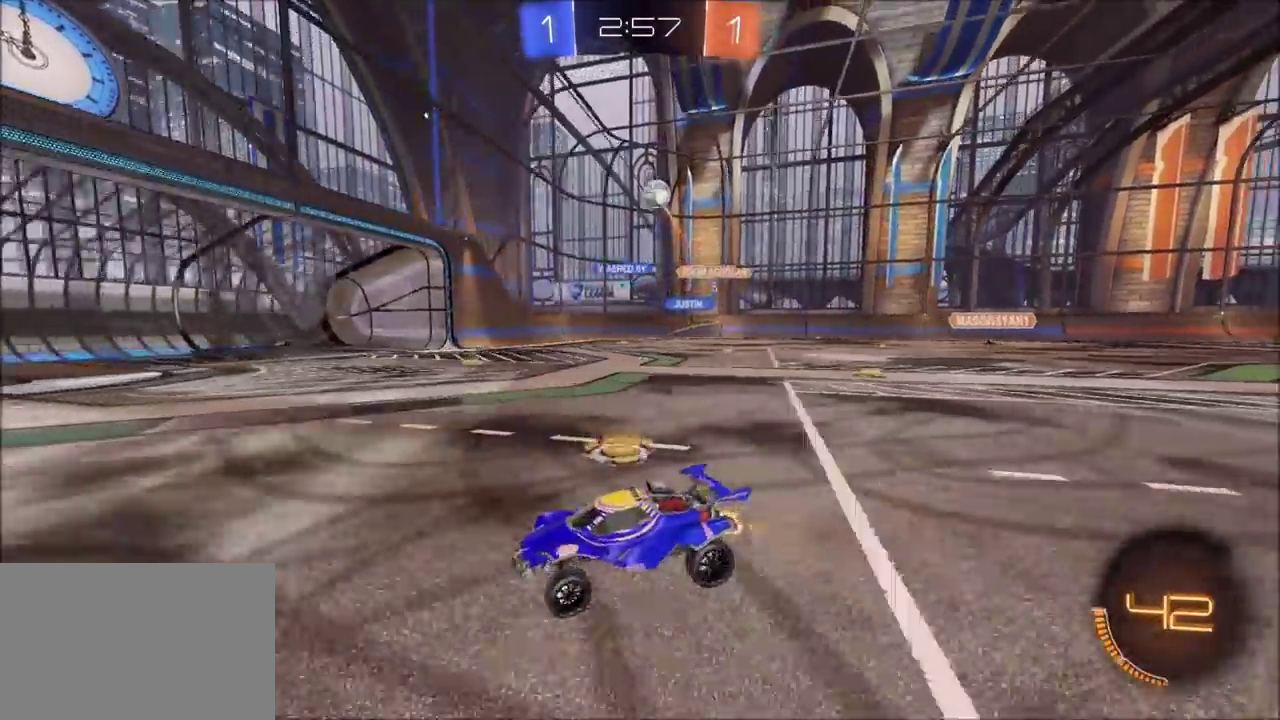
Gameplay with a controller (PlayStation layout); each line is a JSON object with the inputs held at the frame after it. "events" lists button and stick changes between this image and that frame as [ms after this image, input, new state], when the widget could be followed in between. Not read: L1 L3 R1 R3 right_stick.
{"buttons": ["CIRCLE", "R2"], "left_stick": "center", "events": [[350, "CIRCLE", "down"], [367, "left_stick", "center"]]}
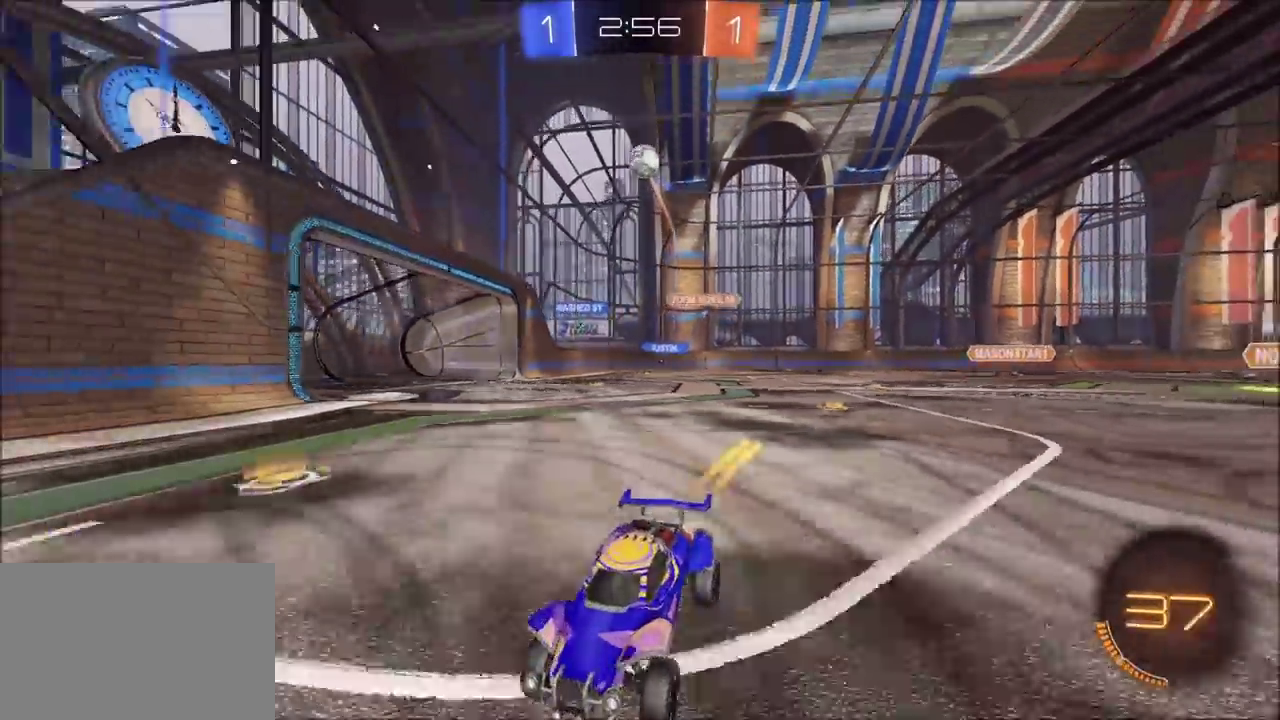
{"buttons": [], "left_stick": "center", "events": [[150, "CIRCLE", "up"], [183, "left_stick", "right"], [300, "left_stick", "center"], [400, "R2", "up"]]}
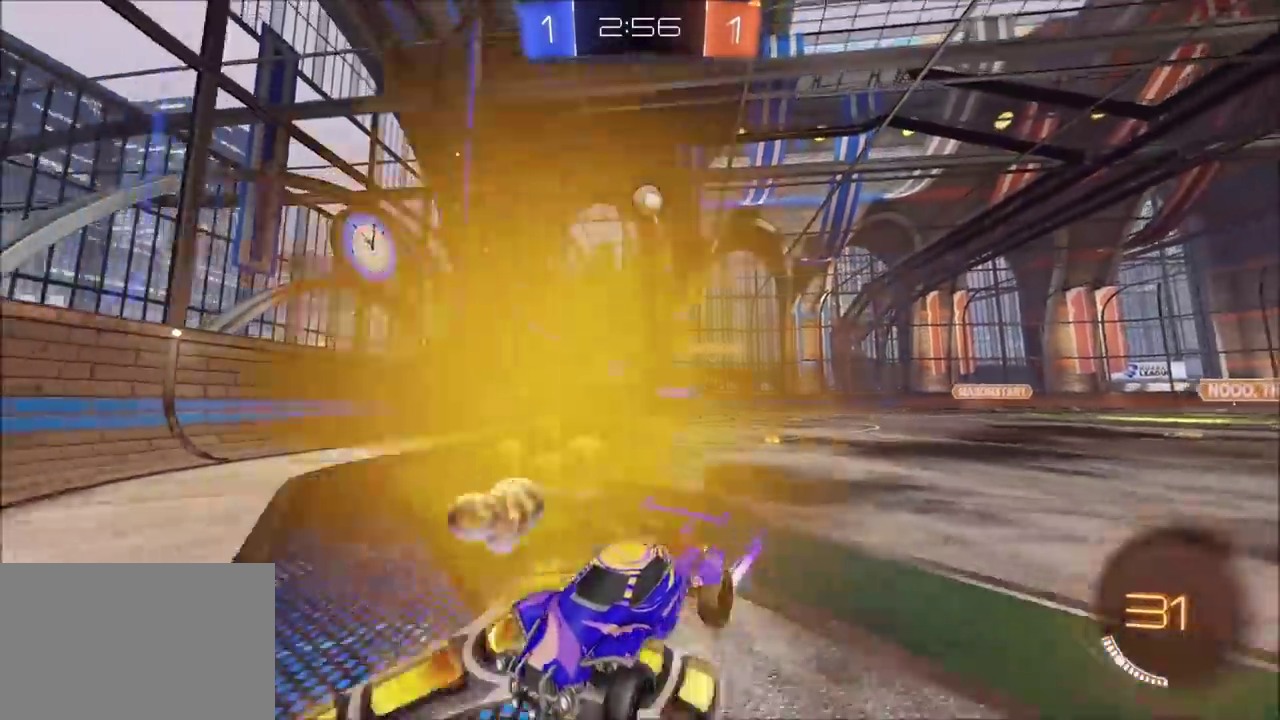
{"buttons": ["CIRCLE", "R2"], "left_stick": "right", "events": [[67, "L2", "down"], [317, "L2", "up"], [333, "left_stick", "right"], [367, "R2", "down"], [433, "CIRCLE", "down"]]}
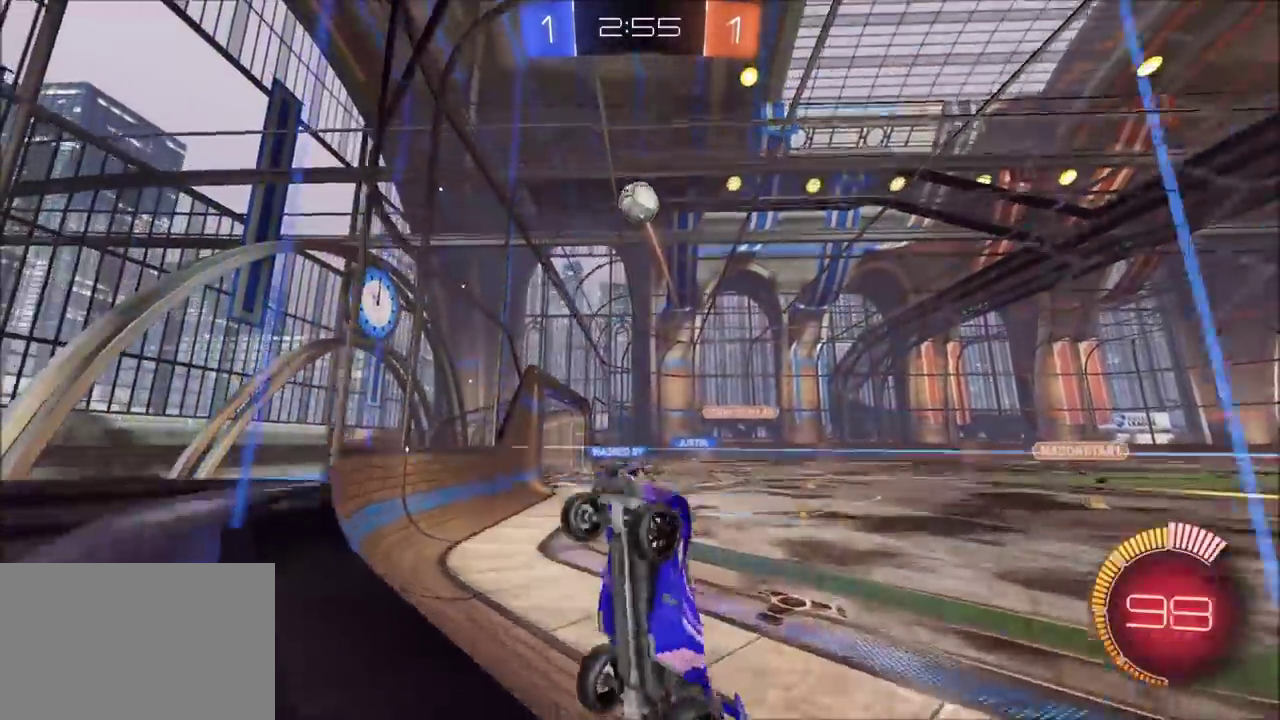
{"buttons": ["CROSS", "CIRCLE", "R2"], "left_stick": "down", "events": [[183, "left_stick", "center"], [317, "left_stick", "right"], [383, "left_stick", "center"], [500, "CROSS", "down"], [500, "left_stick", "down"]]}
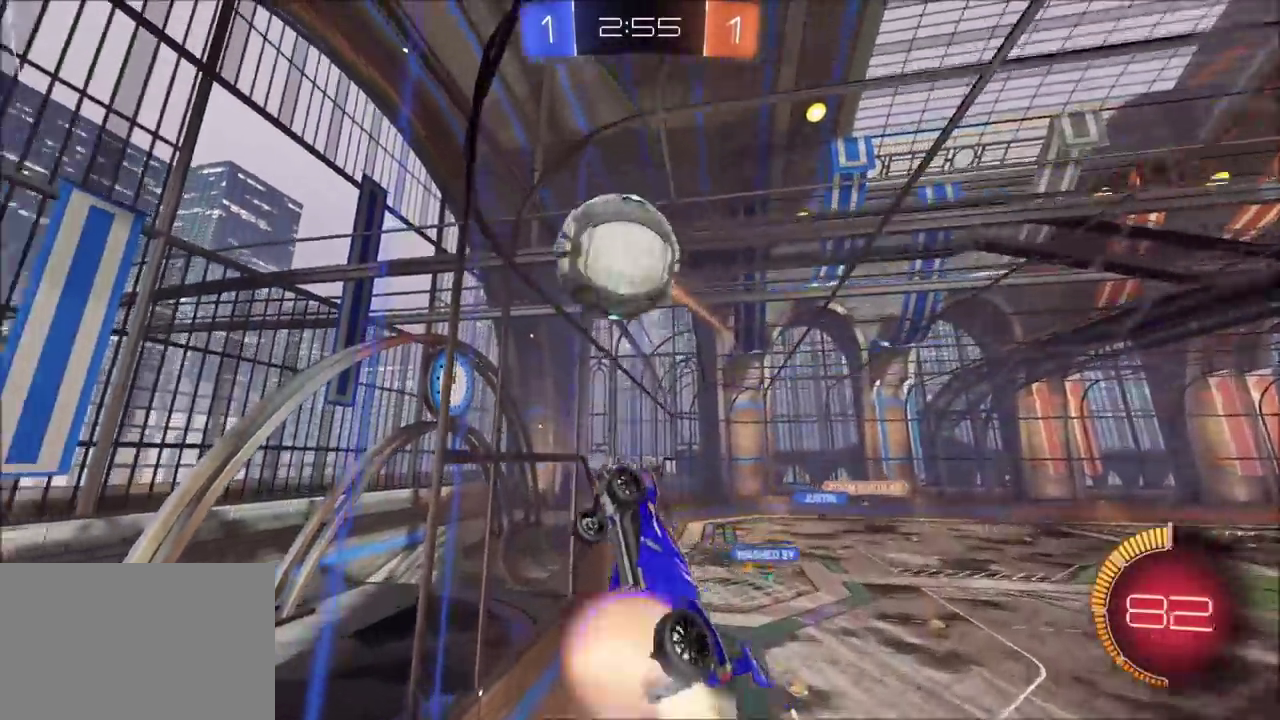
{"buttons": ["R2"], "left_stick": "up-right", "events": [[117, "left_stick", "up-right"], [183, "TRIANGLE", "down"], [217, "left_stick", "down-right"], [233, "CROSS", "up"], [250, "CIRCLE", "up"], [267, "TRIANGLE", "up"], [283, "left_stick", "down"], [317, "TRIANGLE", "down"], [333, "left_stick", "down-right"], [400, "left_stick", "right"], [467, "left_stick", "up-right"], [483, "TRIANGLE", "up"]]}
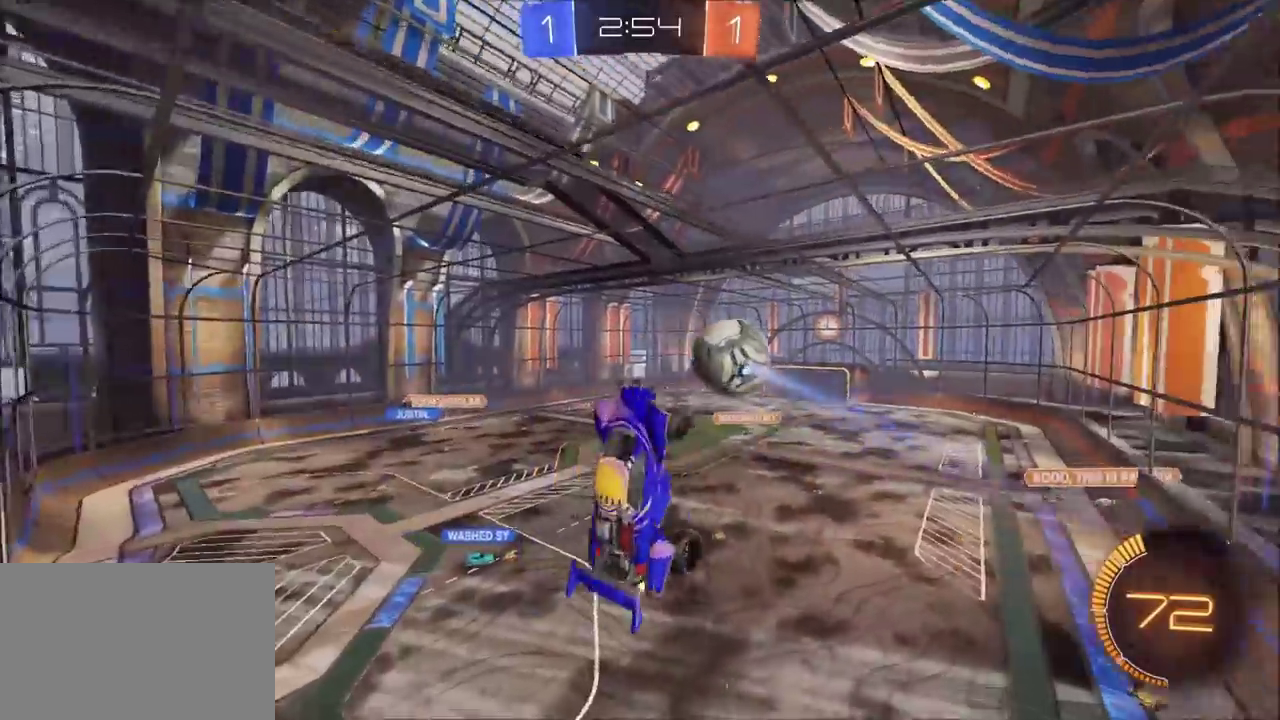
{"buttons": ["SQUARE", "R2"], "left_stick": "down", "events": [[217, "left_stick", "right"], [300, "left_stick", "down-right"], [383, "SQUARE", "down"], [450, "left_stick", "down"]]}
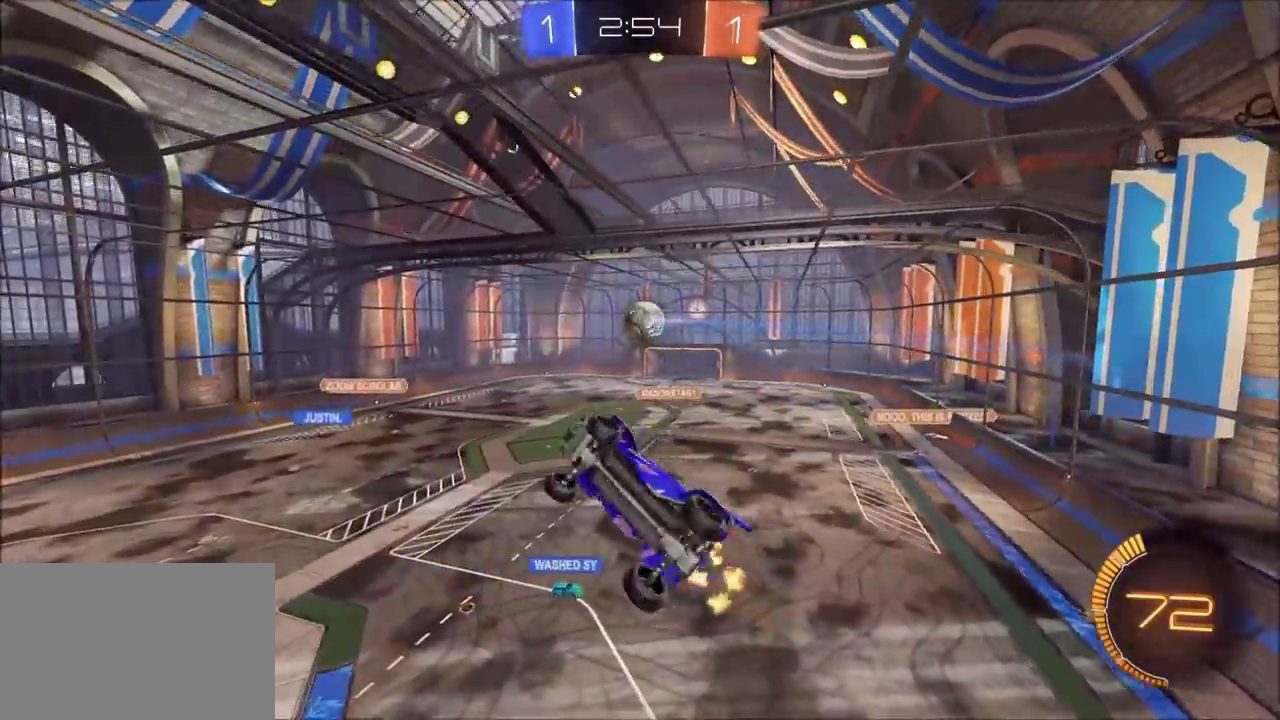
{"buttons": ["SQUARE", "R2"], "left_stick": "up-right", "events": [[33, "left_stick", "down-left"], [117, "left_stick", "left"], [283, "left_stick", "up-left"], [417, "left_stick", "up"], [483, "left_stick", "up-right"]]}
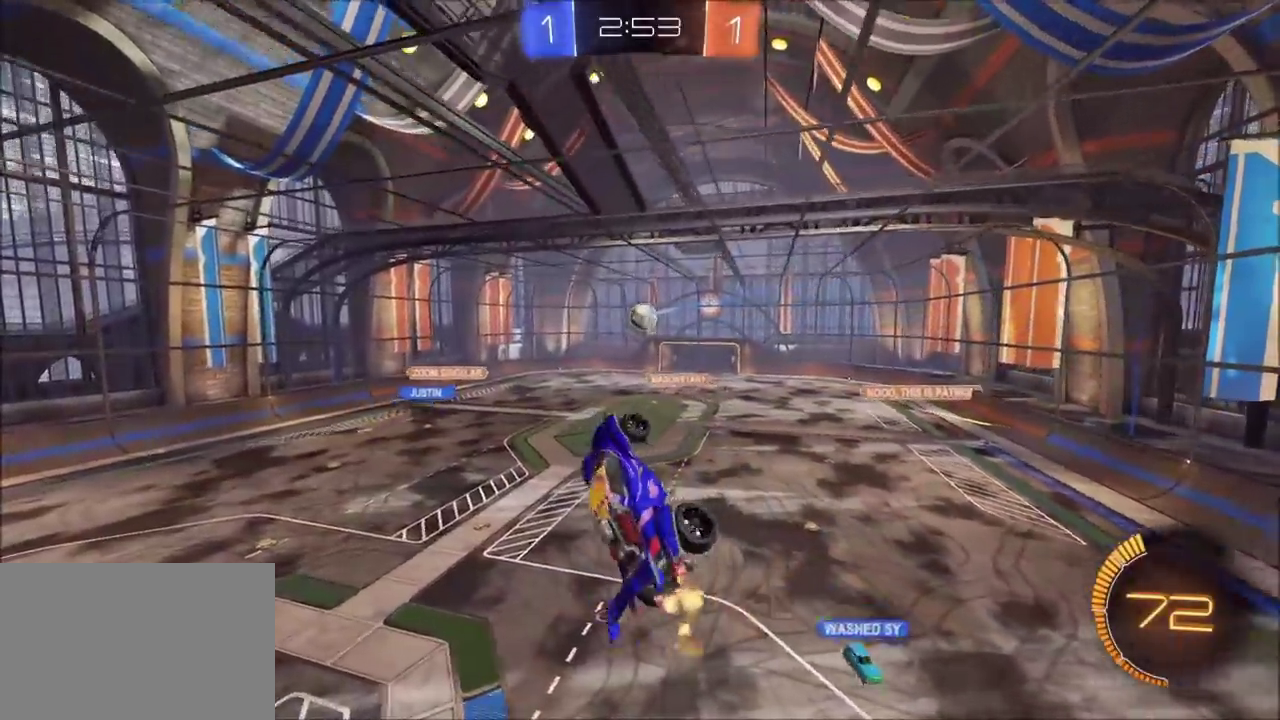
{"buttons": ["R2"], "left_stick": "center", "events": [[67, "SQUARE", "up"], [100, "left_stick", "right"], [150, "left_stick", "center"]]}
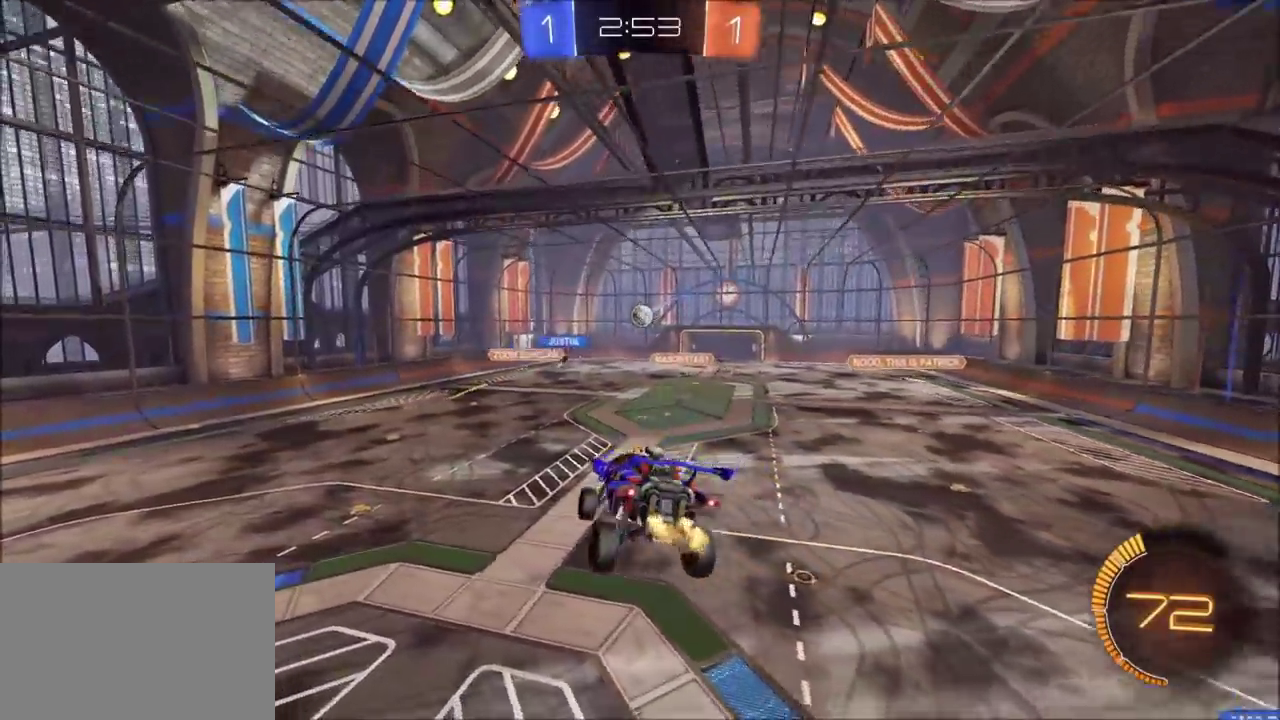
{"buttons": ["R2"], "left_stick": "center", "events": []}
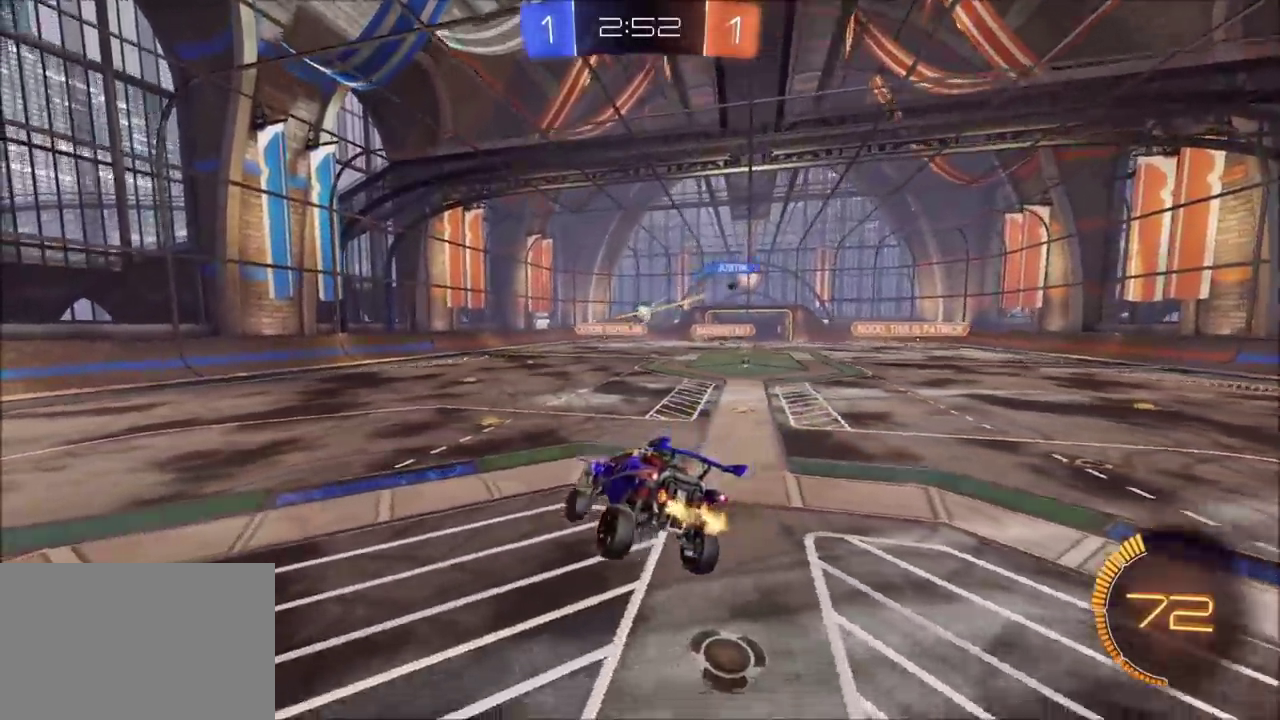
{"buttons": ["CROSS", "CIRCLE", "R2"], "left_stick": "center", "events": [[100, "left_stick", "left"], [167, "CIRCLE", "down"], [250, "left_stick", "center"], [450, "CROSS", "down"]]}
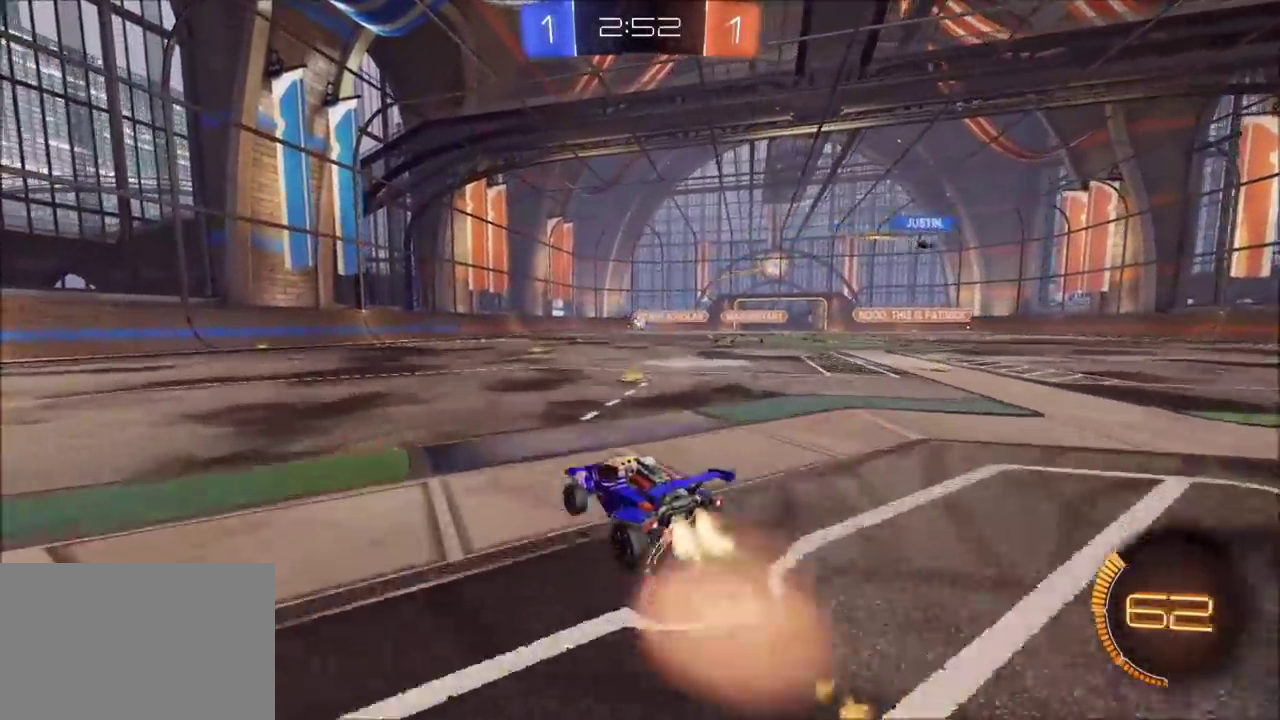
{"buttons": ["R2"], "left_stick": "down-right", "events": [[33, "left_stick", "up-right"], [50, "CIRCLE", "up"], [50, "CROSS", "up"], [100, "CIRCLE", "down"], [117, "CROSS", "down"], [183, "left_stick", "down"], [283, "CROSS", "up"], [317, "CIRCLE", "up"], [350, "left_stick", "down-right"]]}
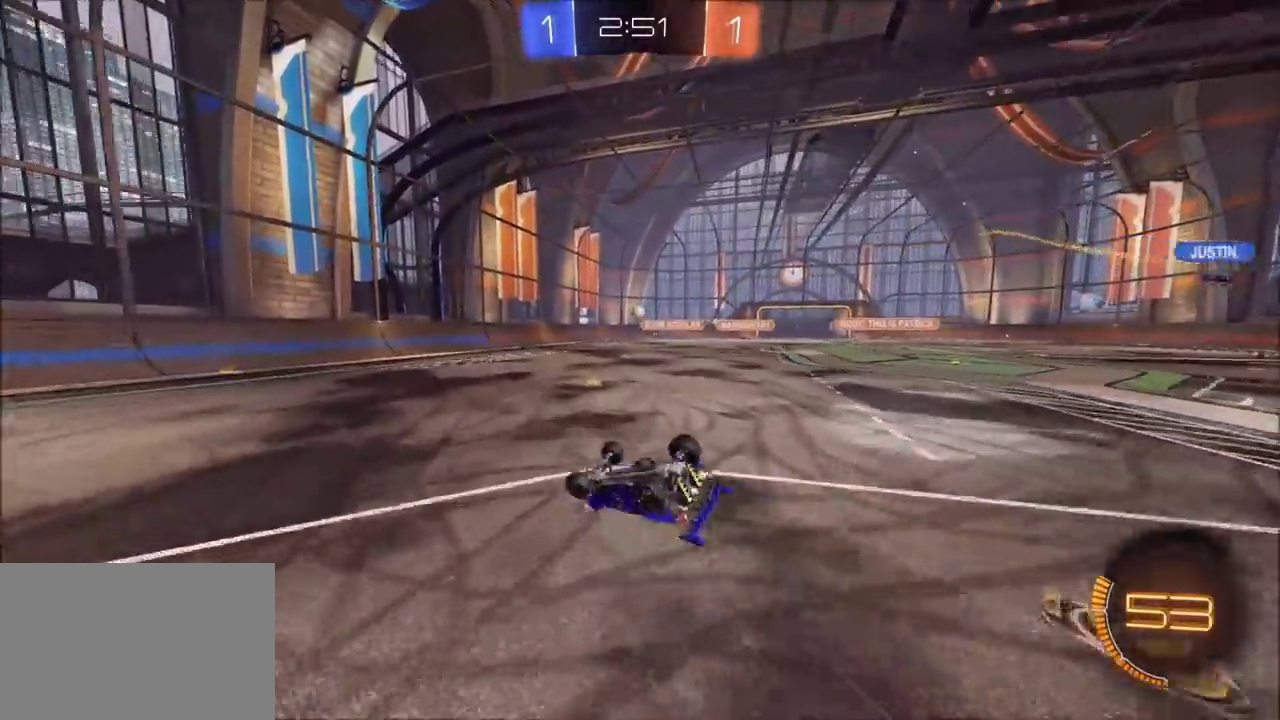
{"buttons": ["R2"], "left_stick": "center", "events": [[383, "left_stick", "center"]]}
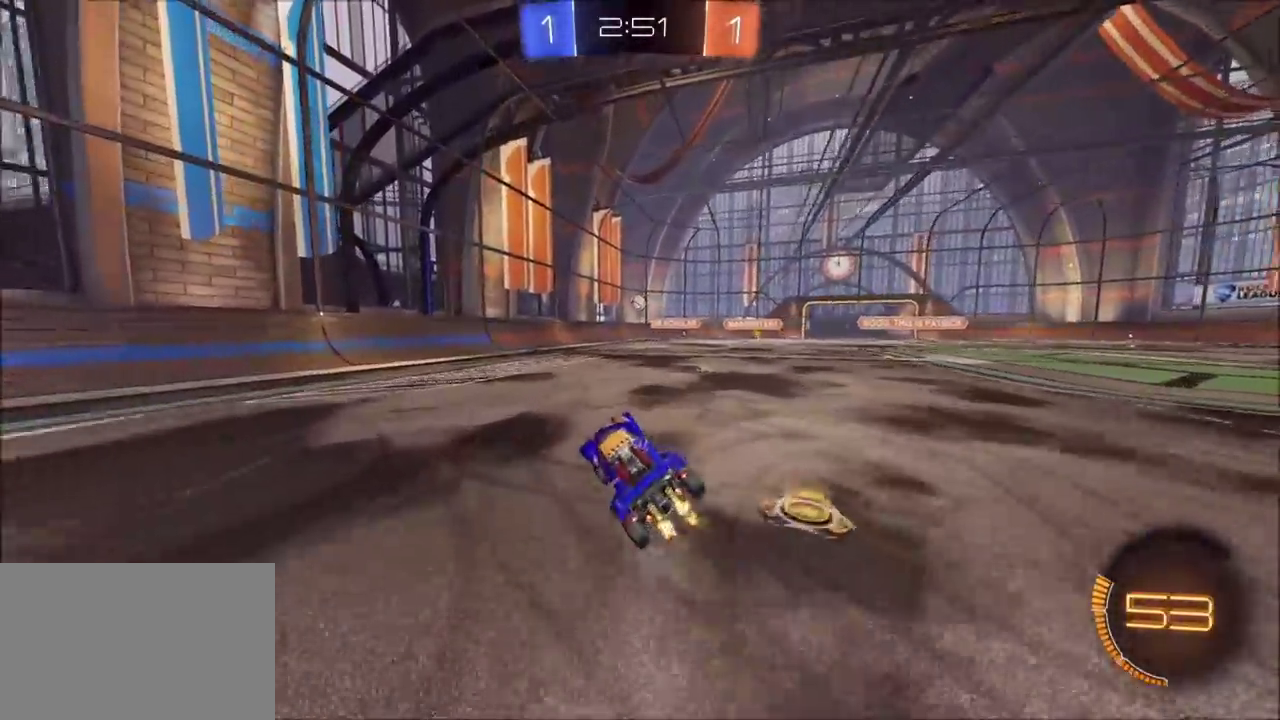
{"buttons": ["R2"], "left_stick": "center", "events": [[50, "left_stick", "left"], [167, "left_stick", "center"]]}
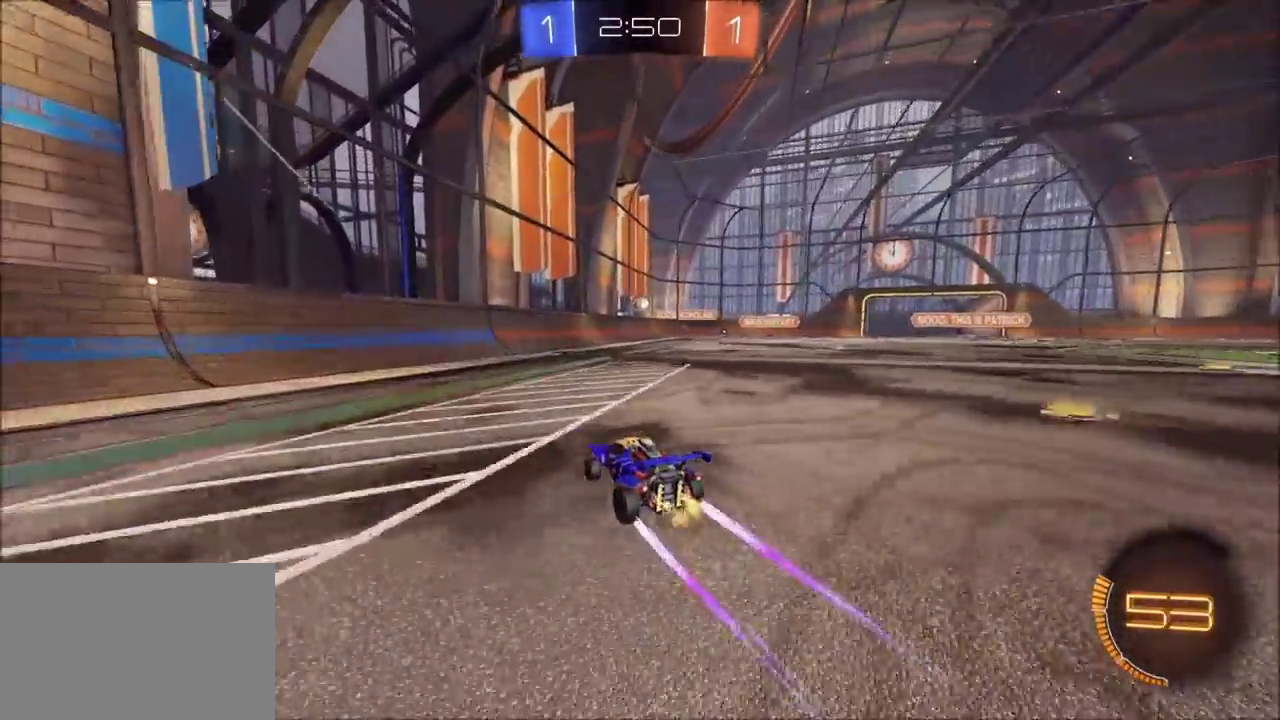
{"buttons": ["R2"], "left_stick": "up-right", "events": [[267, "left_stick", "right"], [383, "left_stick", "up-right"]]}
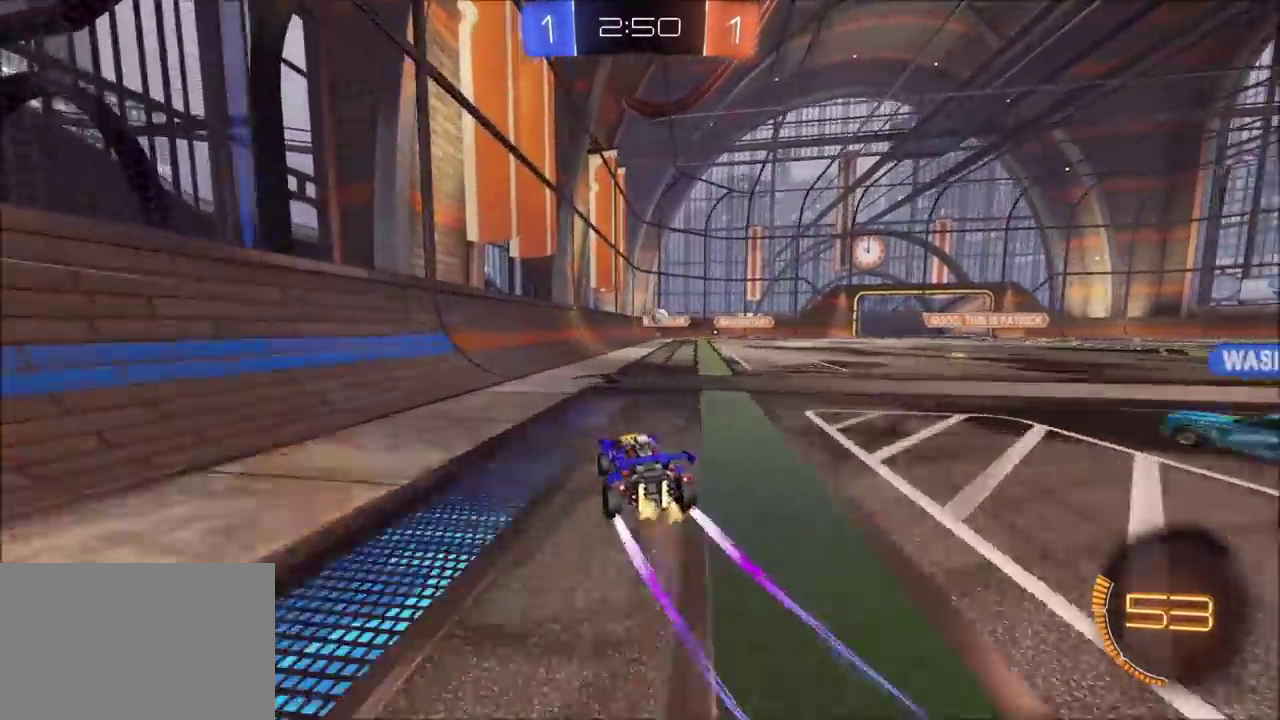
{"buttons": ["R2"], "left_stick": "up-right", "events": []}
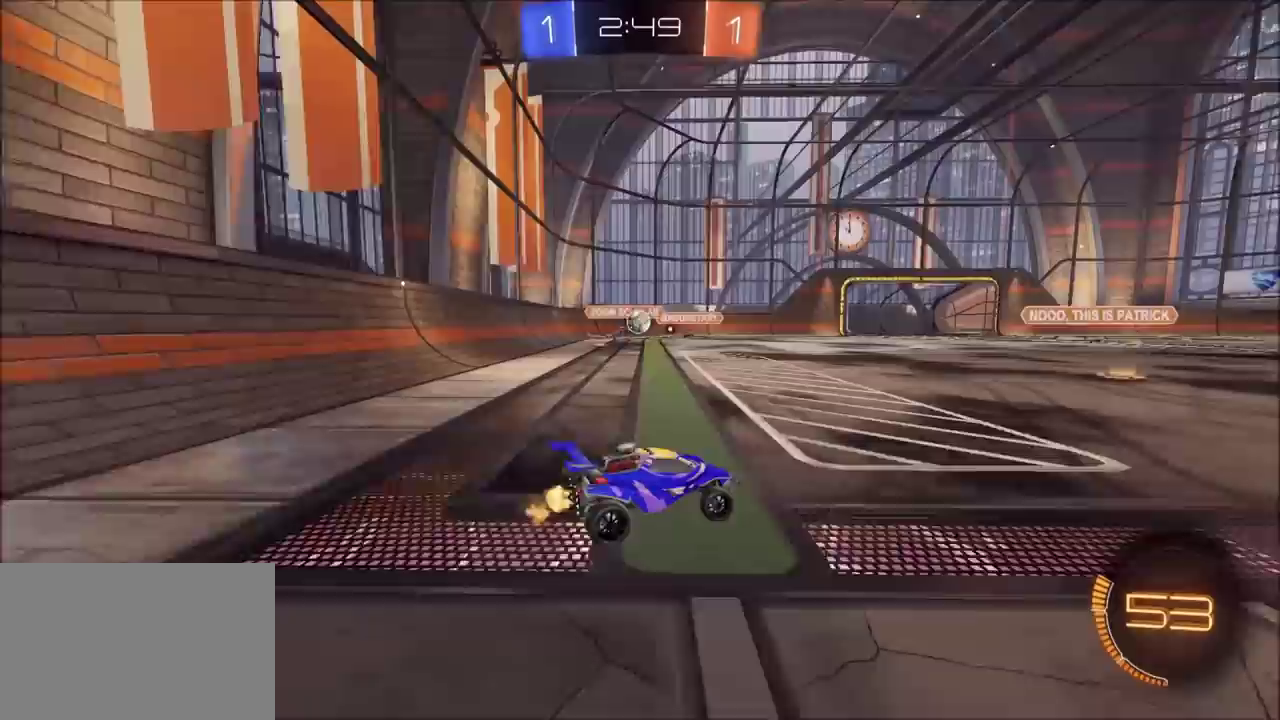
{"buttons": ["CIRCLE", "R2"], "left_stick": "center", "events": [[367, "CIRCLE", "down"], [400, "left_stick", "left"], [467, "left_stick", "center"]]}
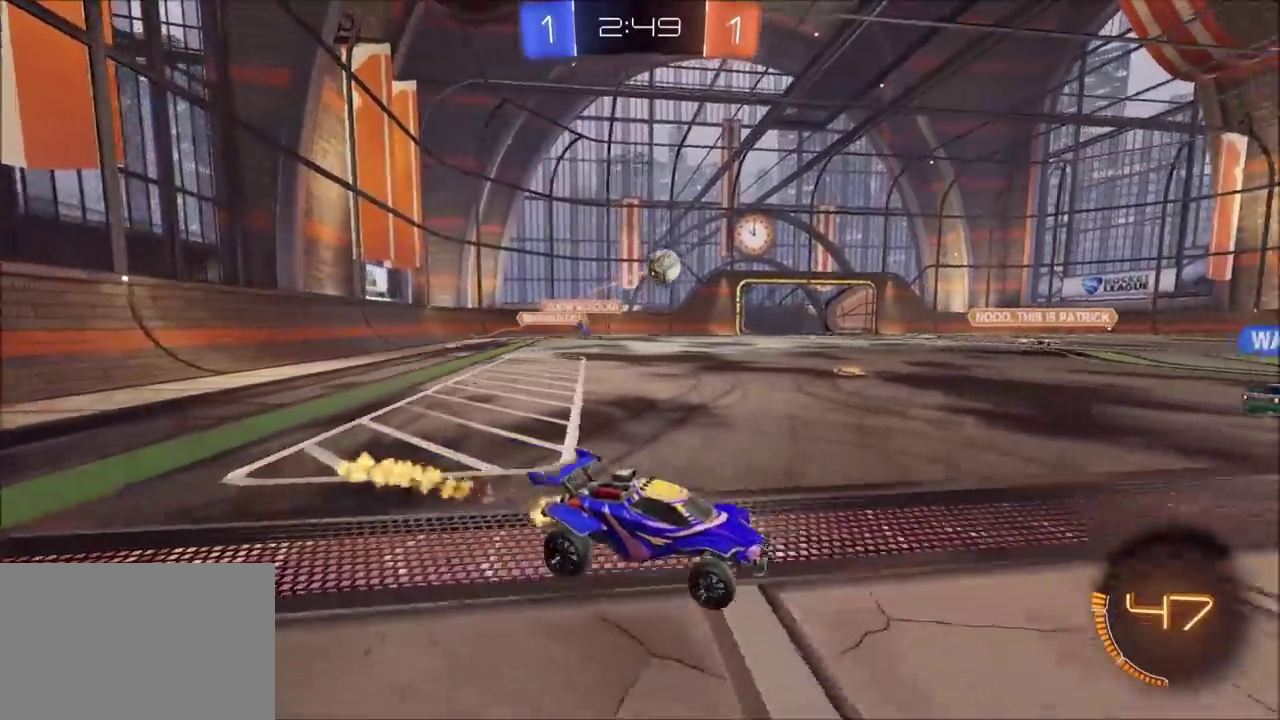
{"buttons": ["R2"], "left_stick": "center", "events": [[33, "CIRCLE", "up"], [67, "left_stick", "right"], [233, "left_stick", "center"], [300, "left_stick", "up-right"], [433, "left_stick", "center"]]}
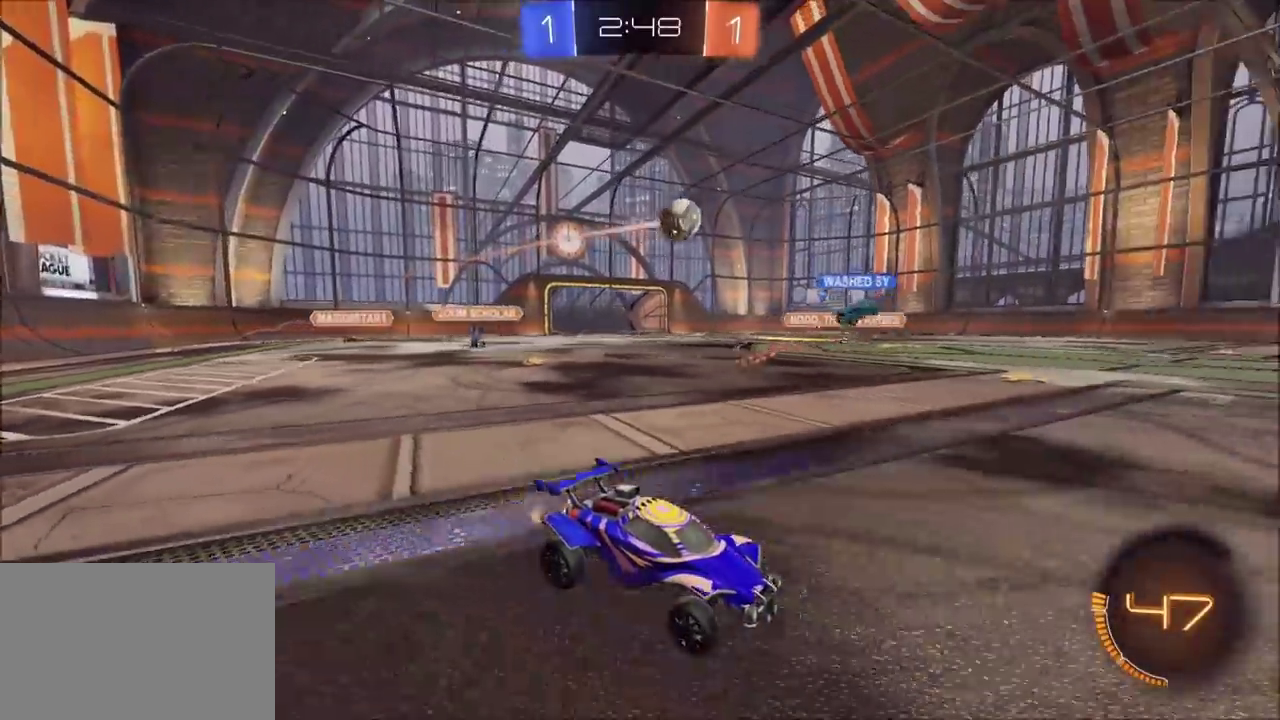
{"buttons": ["R2"], "left_stick": "center", "events": []}
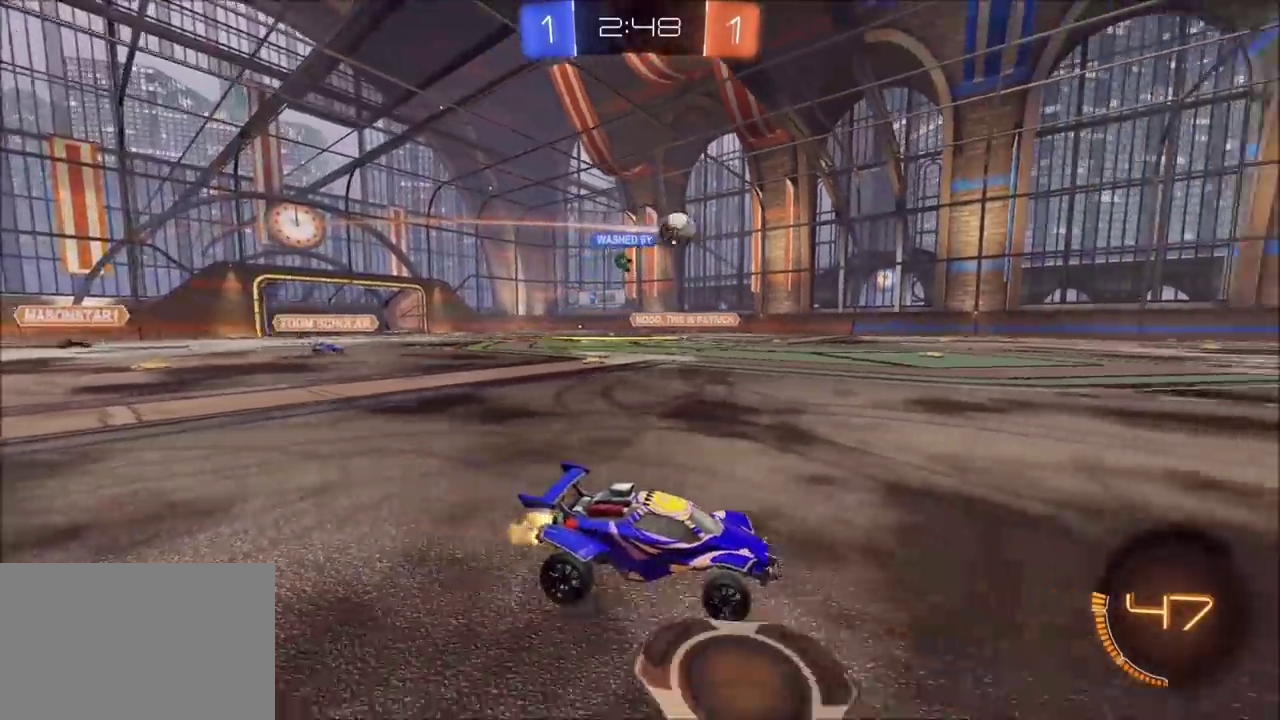
{"buttons": ["R2"], "left_stick": "center", "events": []}
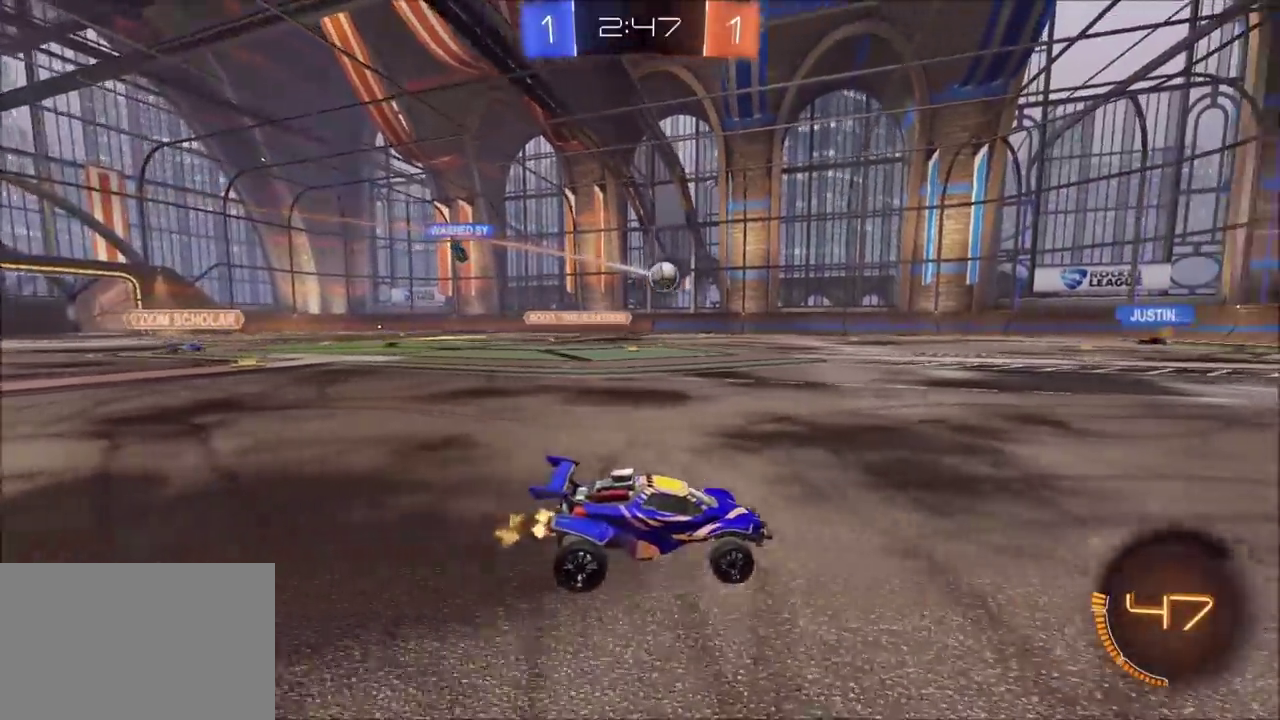
{"buttons": ["R2"], "left_stick": "left", "events": [[350, "left_stick", "left"]]}
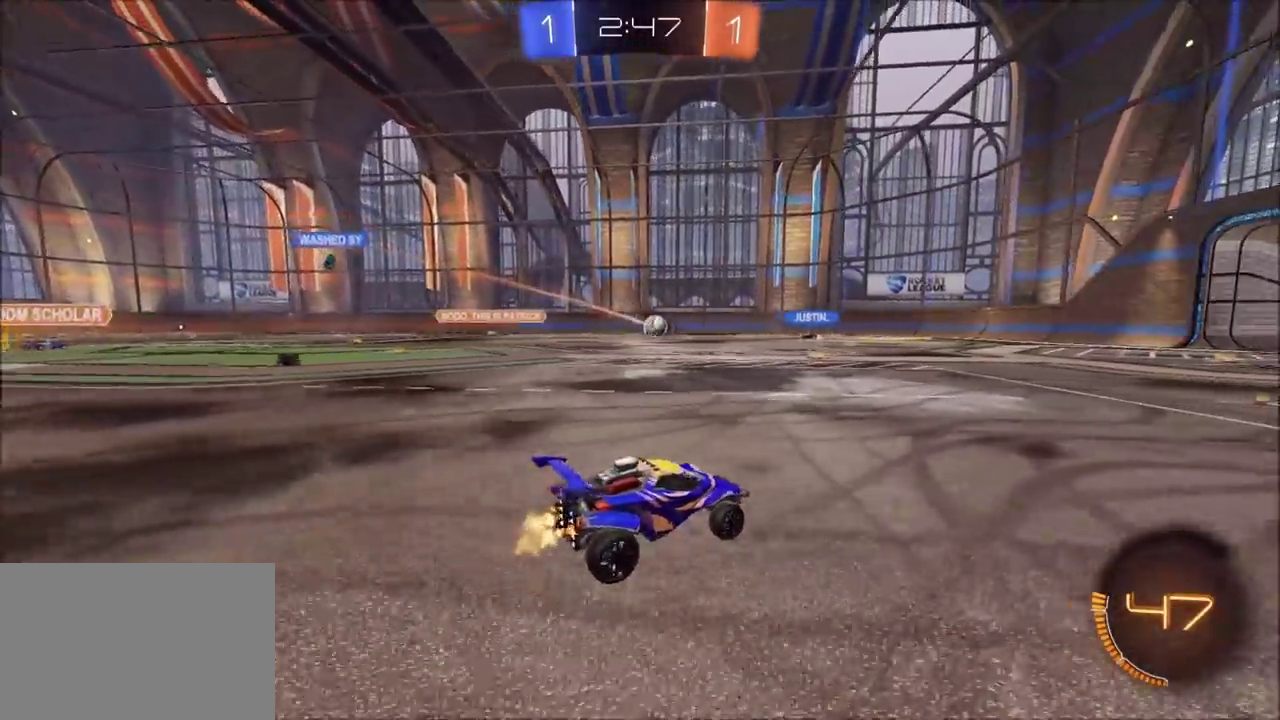
{"buttons": ["R2"], "left_stick": "left", "events": []}
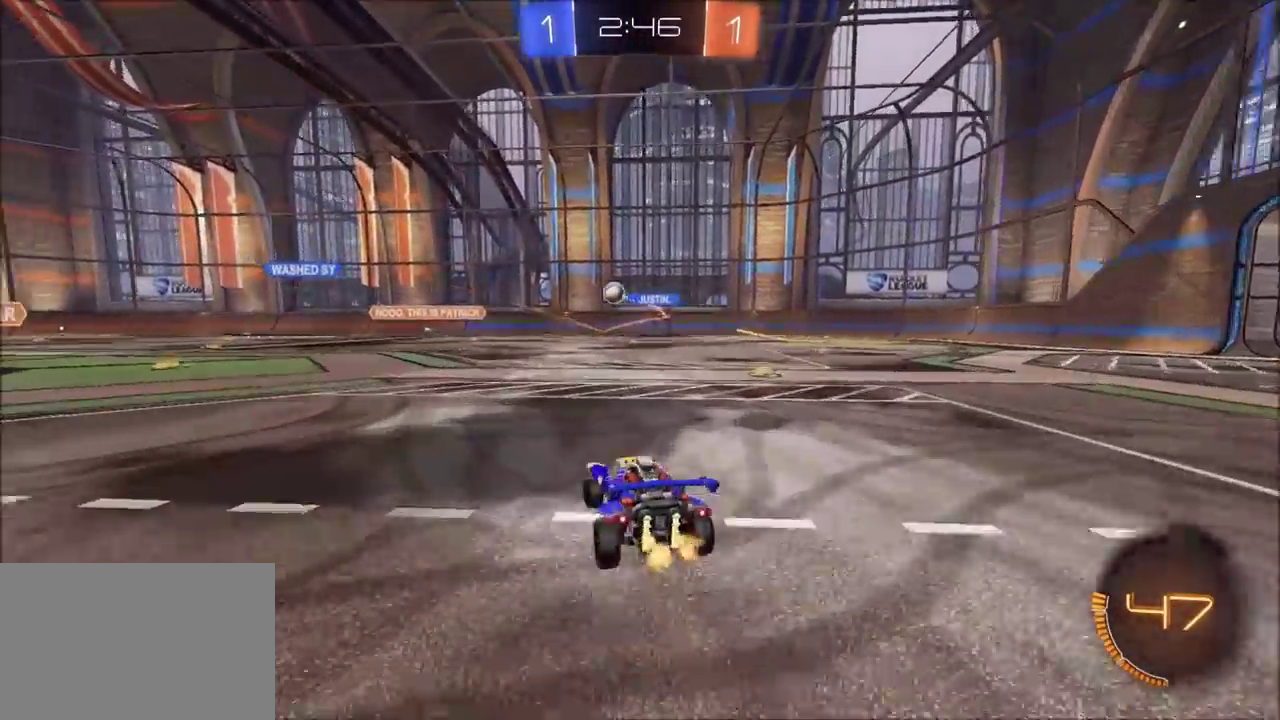
{"buttons": ["R2"], "left_stick": "center", "events": [[250, "left_stick", "up-left"], [300, "left_stick", "center"], [417, "left_stick", "up-left"], [500, "left_stick", "center"]]}
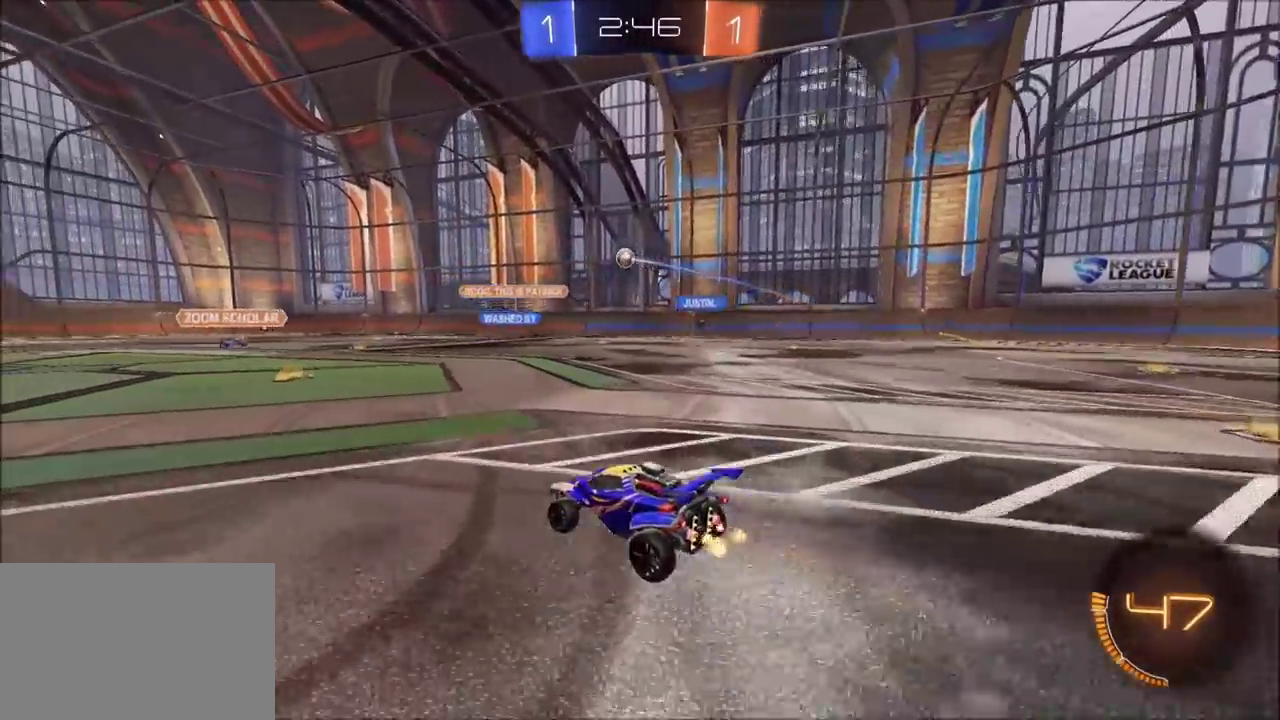
{"buttons": ["R2"], "left_stick": "center", "events": []}
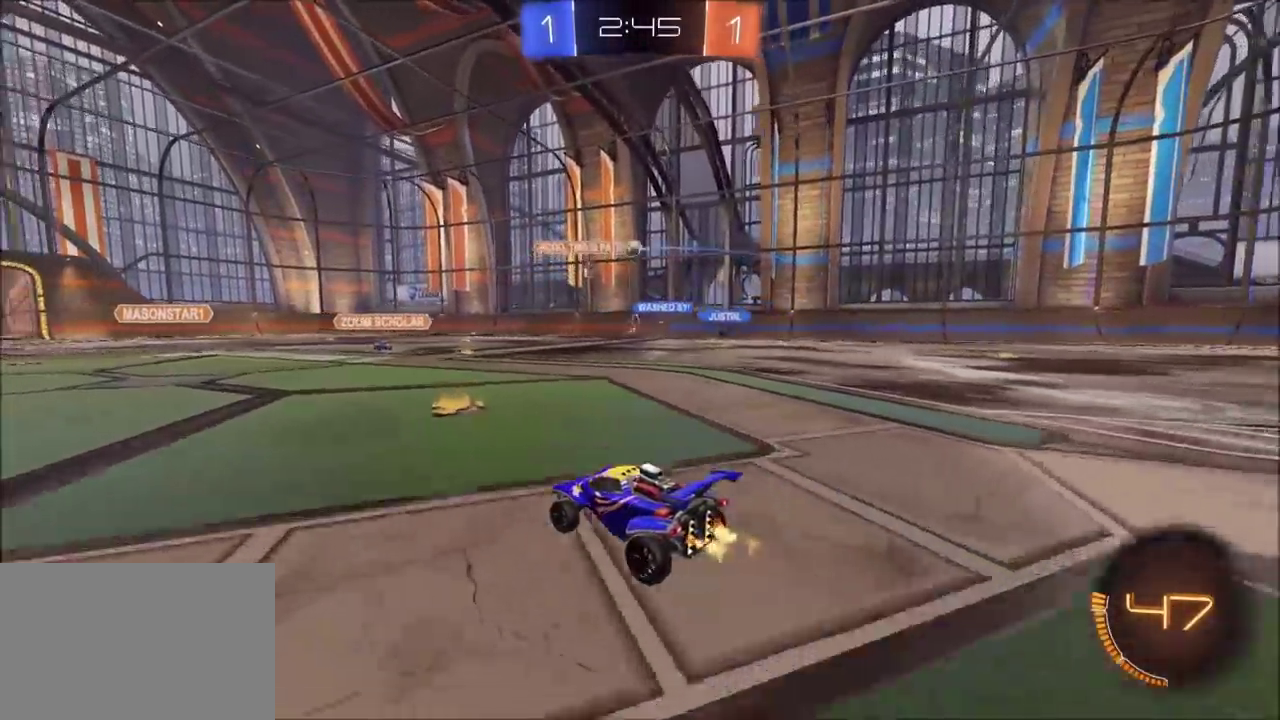
{"buttons": [], "left_stick": "center", "events": [[33, "R2", "up"], [117, "left_stick", "up-right"], [183, "R2", "down"], [267, "left_stick", "right"], [350, "left_stick", "up-right"], [367, "R2", "up"], [417, "left_stick", "center"]]}
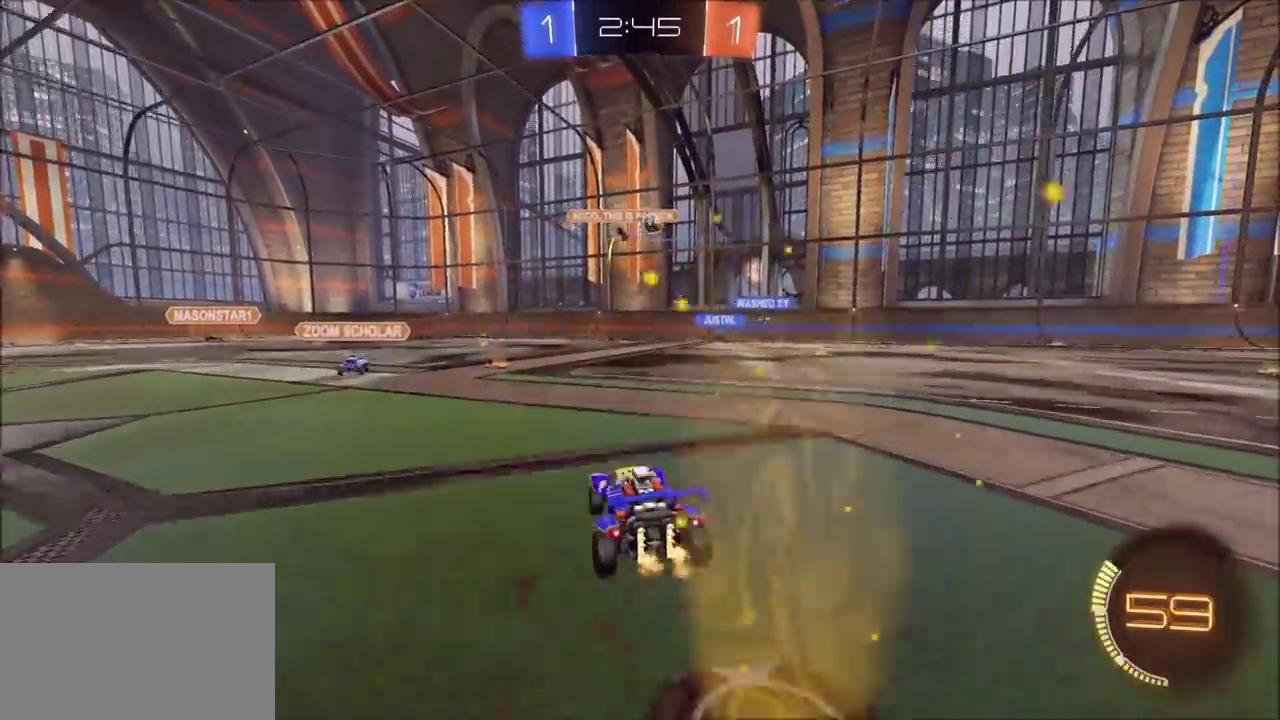
{"buttons": ["CROSS", "CIRCLE", "R2"], "left_stick": "down", "events": [[33, "R2", "down"], [33, "left_stick", "right"], [83, "CIRCLE", "down"], [250, "CIRCLE", "up"], [433, "CROSS", "down"], [450, "CIRCLE", "down"], [467, "left_stick", "down"]]}
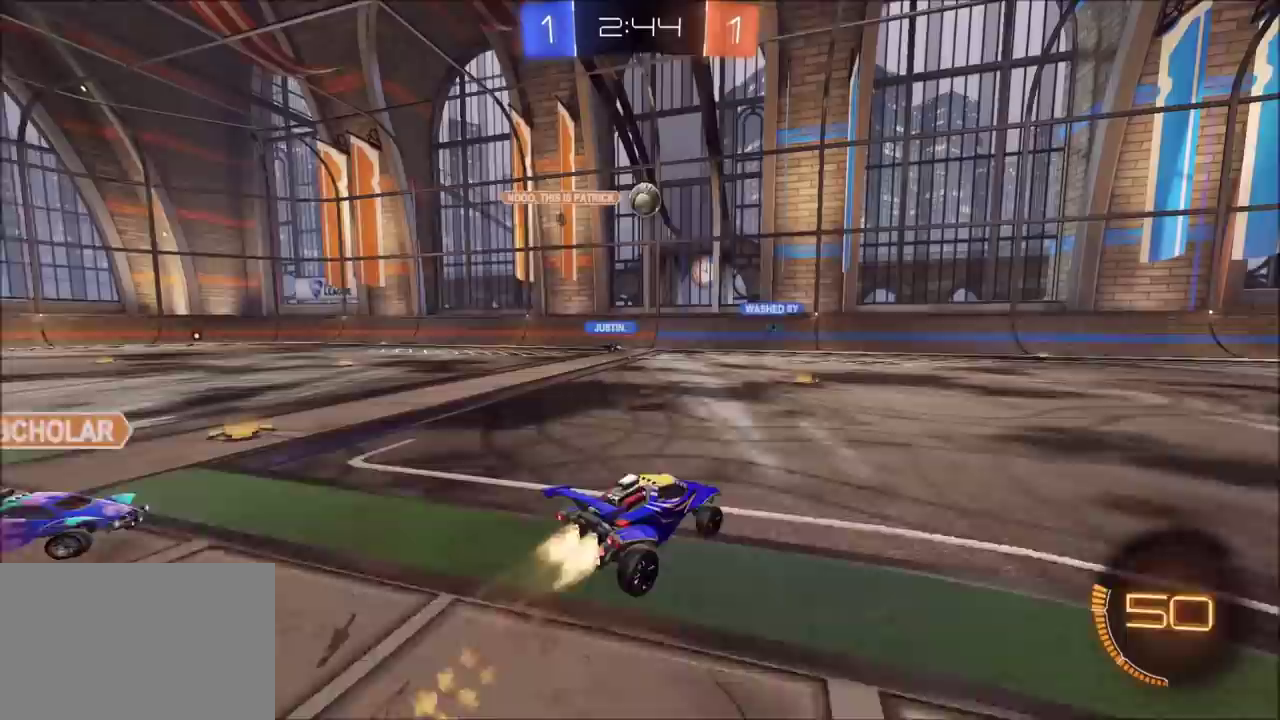
{"buttons": ["R2"], "left_stick": "left", "events": [[50, "left_stick", "down-left"], [150, "left_stick", "left"], [217, "left_stick", "up-left"], [300, "left_stick", "up-right"], [367, "CROSS", "up"], [417, "CIRCLE", "up"], [450, "left_stick", "left"]]}
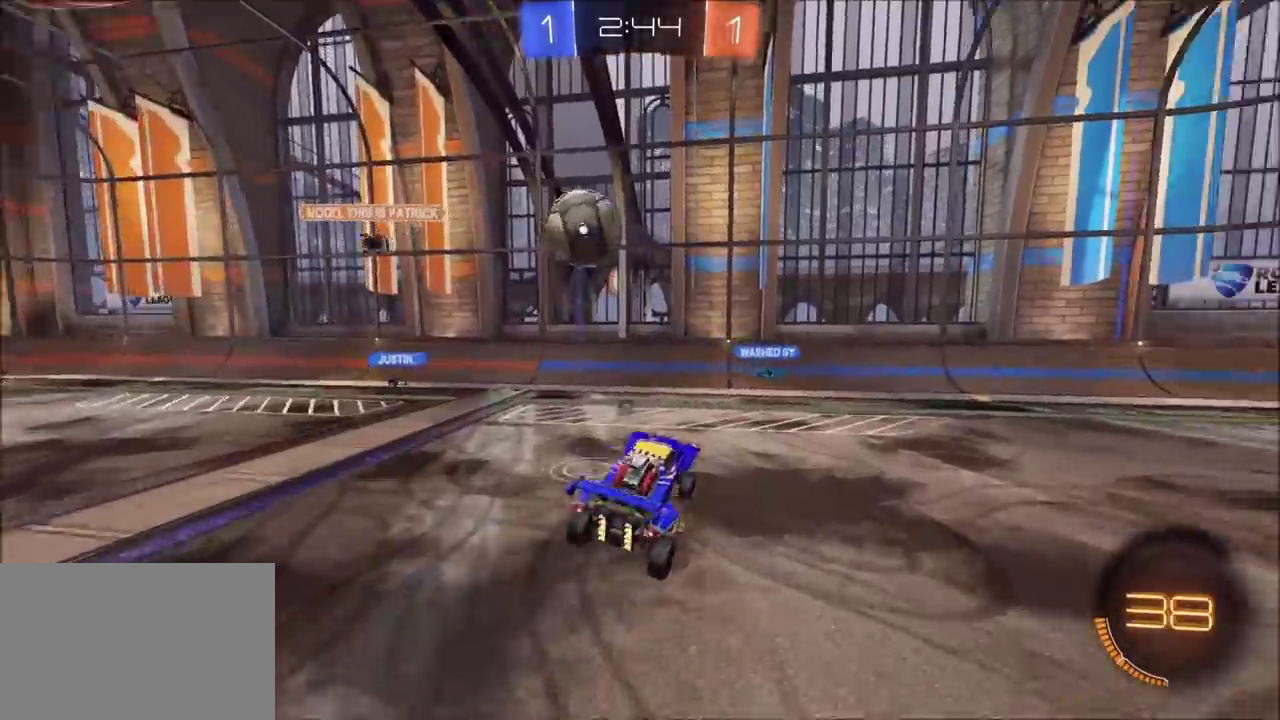
{"buttons": ["R2"], "left_stick": "right", "events": [[17, "TRIANGLE", "down"], [100, "TRIANGLE", "up"], [100, "left_stick", "center"], [200, "left_stick", "up-right"], [250, "TRIANGLE", "down"], [383, "TRIANGLE", "up"], [450, "left_stick", "right"]]}
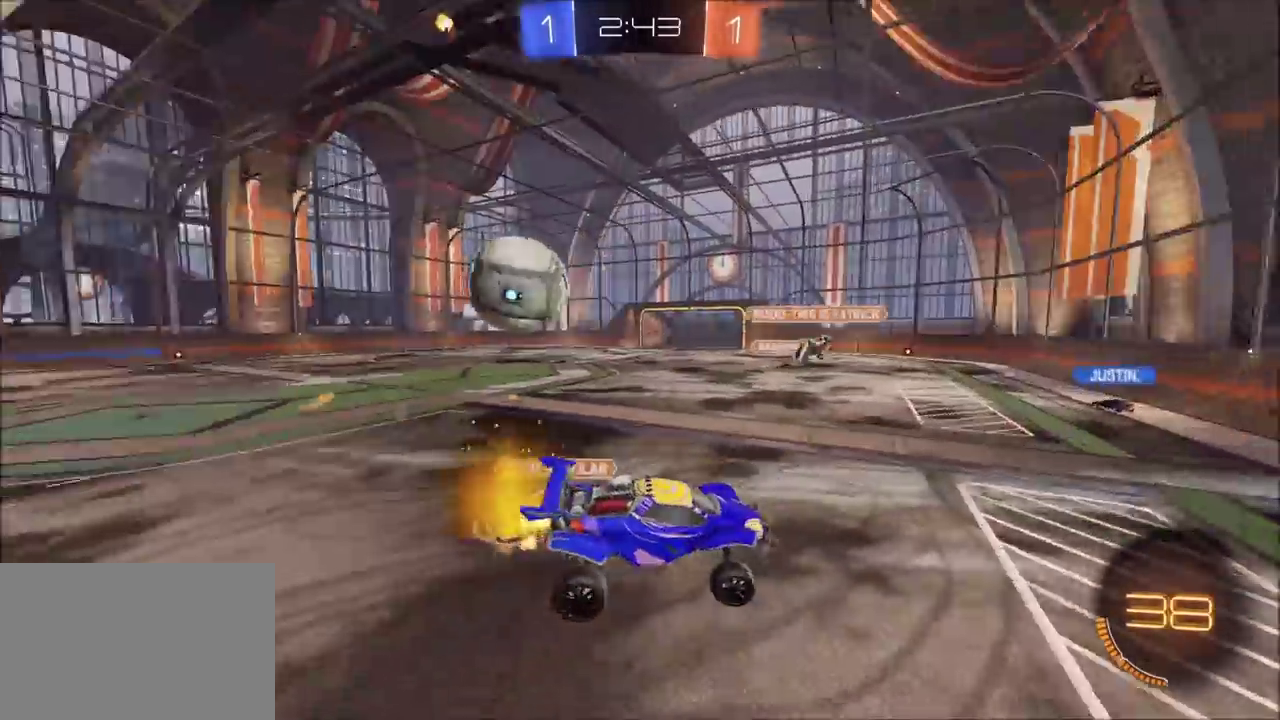
{"buttons": ["R2"], "left_stick": "right", "events": [[50, "left_stick", "down-right"], [167, "left_stick", "down"], [250, "left_stick", "center"], [367, "left_stick", "right"]]}
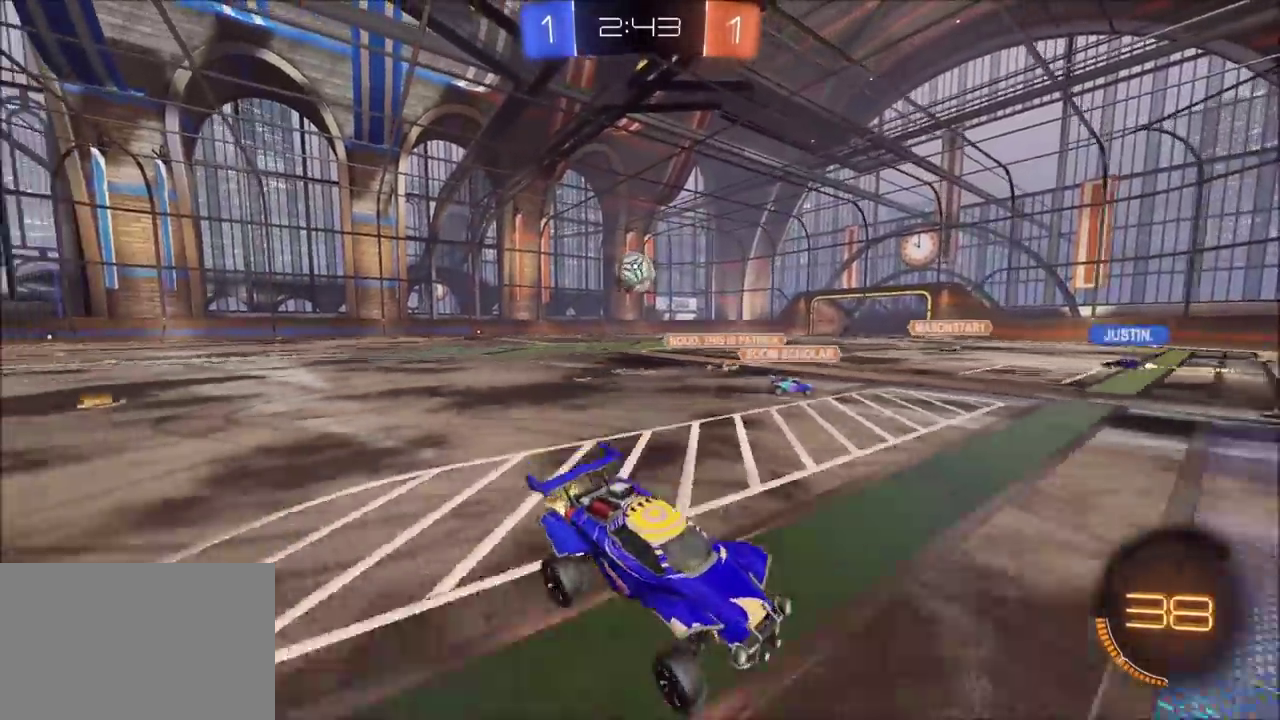
{"buttons": ["R2"], "left_stick": "up-right", "events": [[300, "left_stick", "up-right"]]}
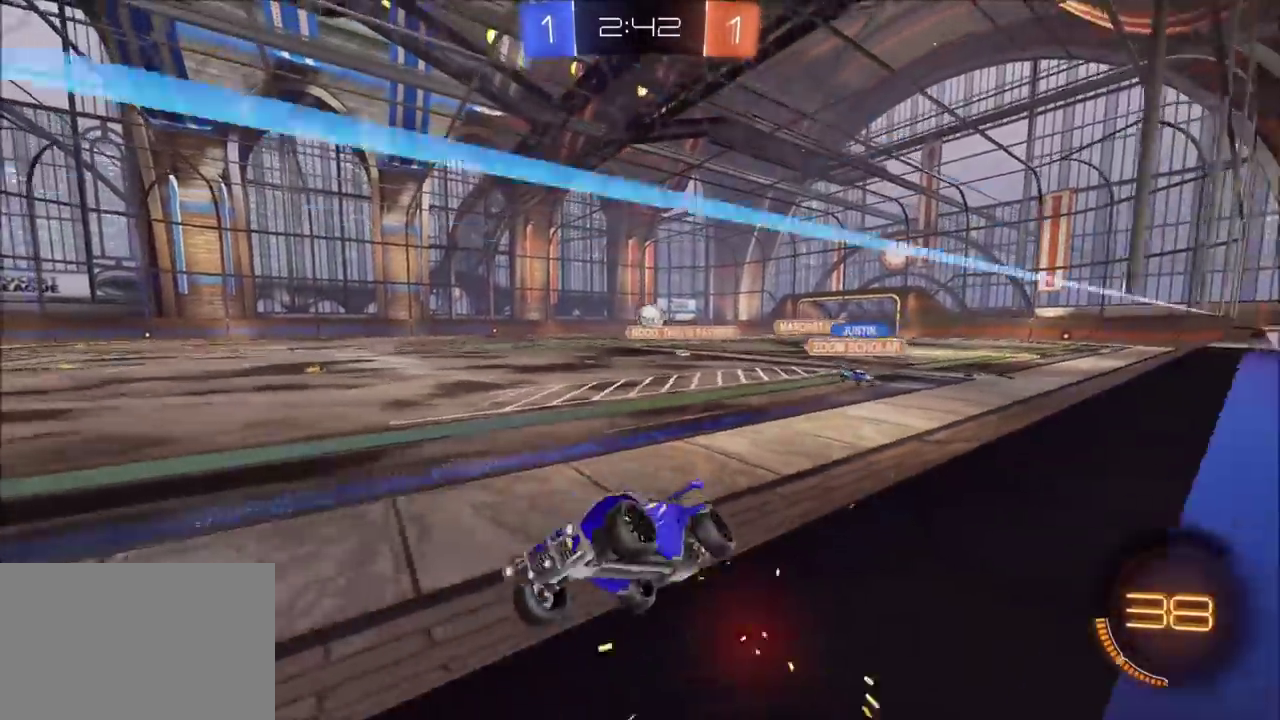
{"buttons": ["R2"], "left_stick": "up-right", "events": []}
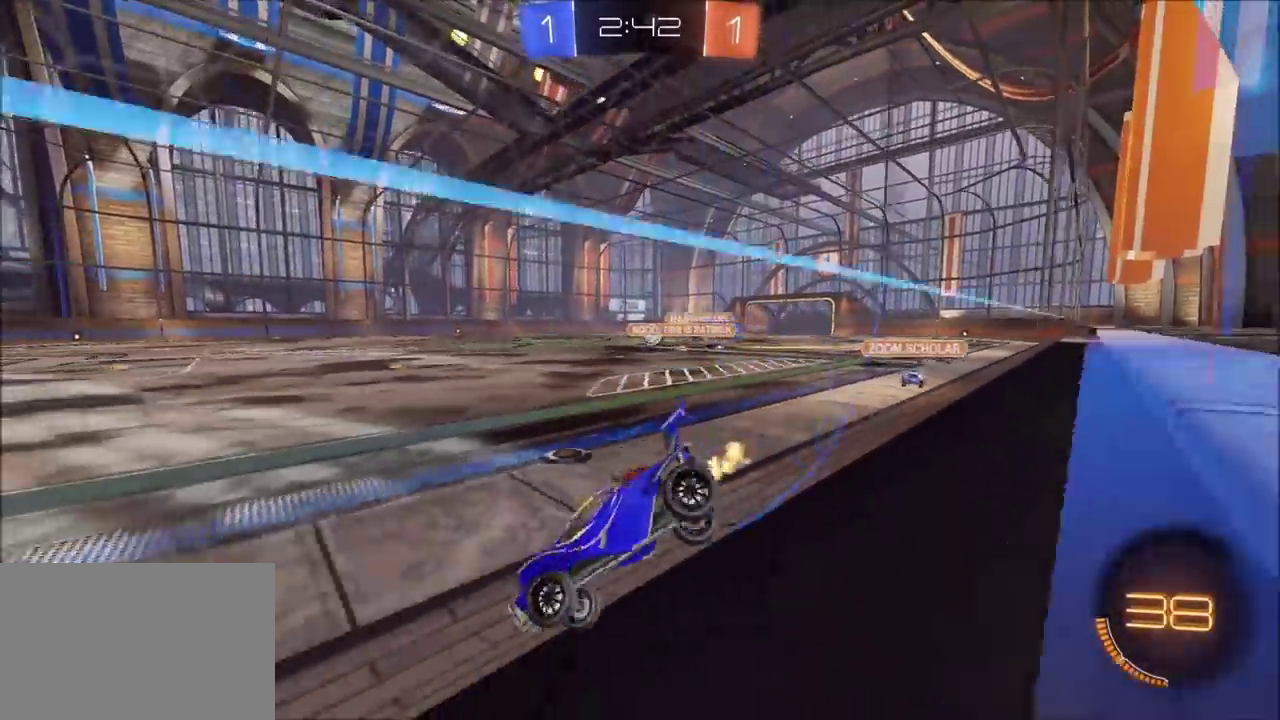
{"buttons": ["R2"], "left_stick": "center", "events": [[83, "left_stick", "center"]]}